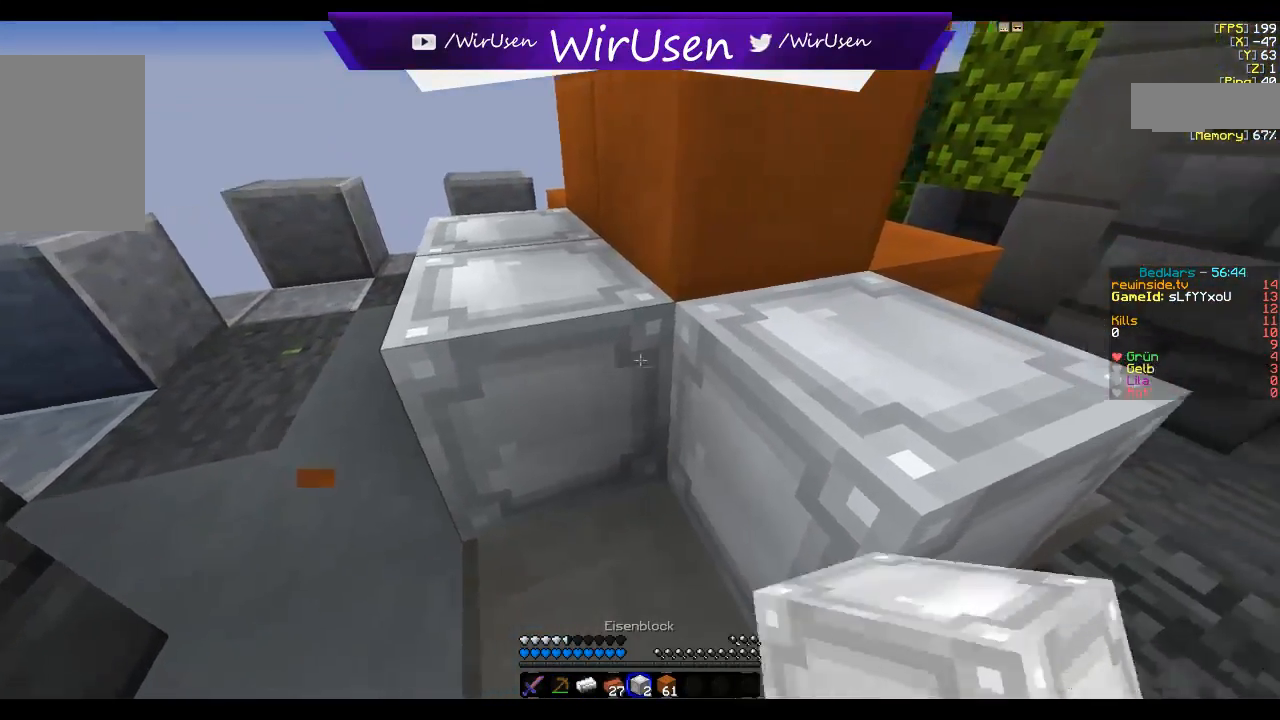
Gameplay with keyboard and mouse; each line is a JSON object with the keys and mouse buttons held at the frame after it. "events" lists presses ("down") and releases ("up") of "a", "d", "s", "w", "mouse_left" and "mouse_right" between this image and that frame as [ms after this image, input, new state], when the widget could be followed in between. "mouse_left", "mouse_right" = the "left", "right" buttons of the "mouse" list. No other keys are recorded. Fast repeated clicks can show as one long hold. Mouse movement is not recorded.
{"keys": ["d"], "mouse": [], "events": [[84, "d", "up"], [317, "d", "down"]]}
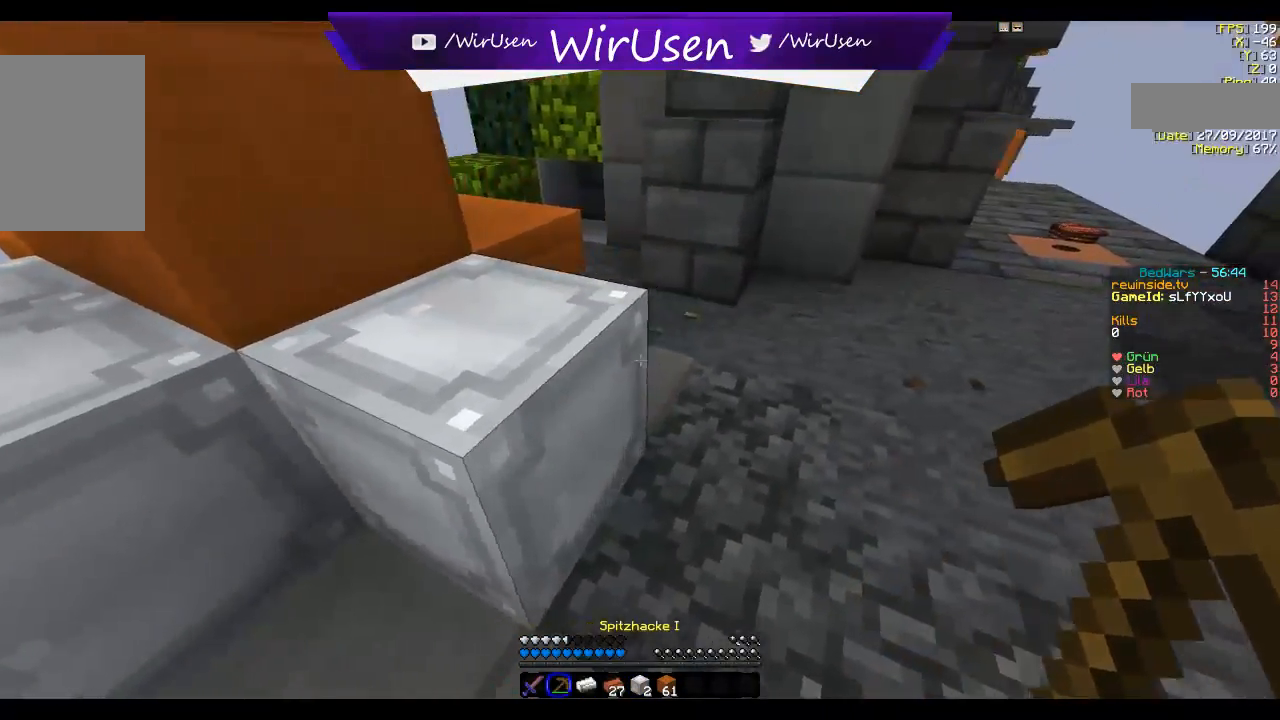
{"keys": ["d", "w"], "mouse": ["left"], "events": [[67, "w", "down"], [434, "mouse_left", "down"]]}
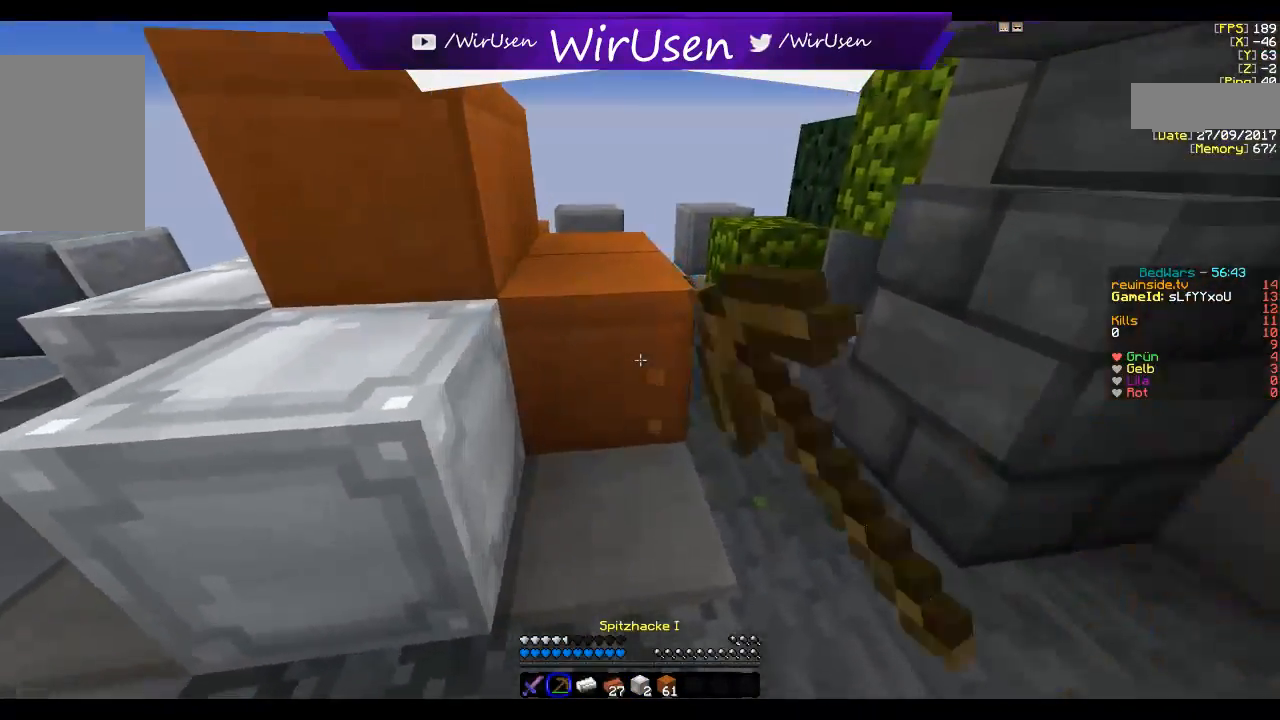
{"keys": ["d", "w"], "mouse": ["left"], "events": [[267, "d", "up"], [384, "d", "down"]]}
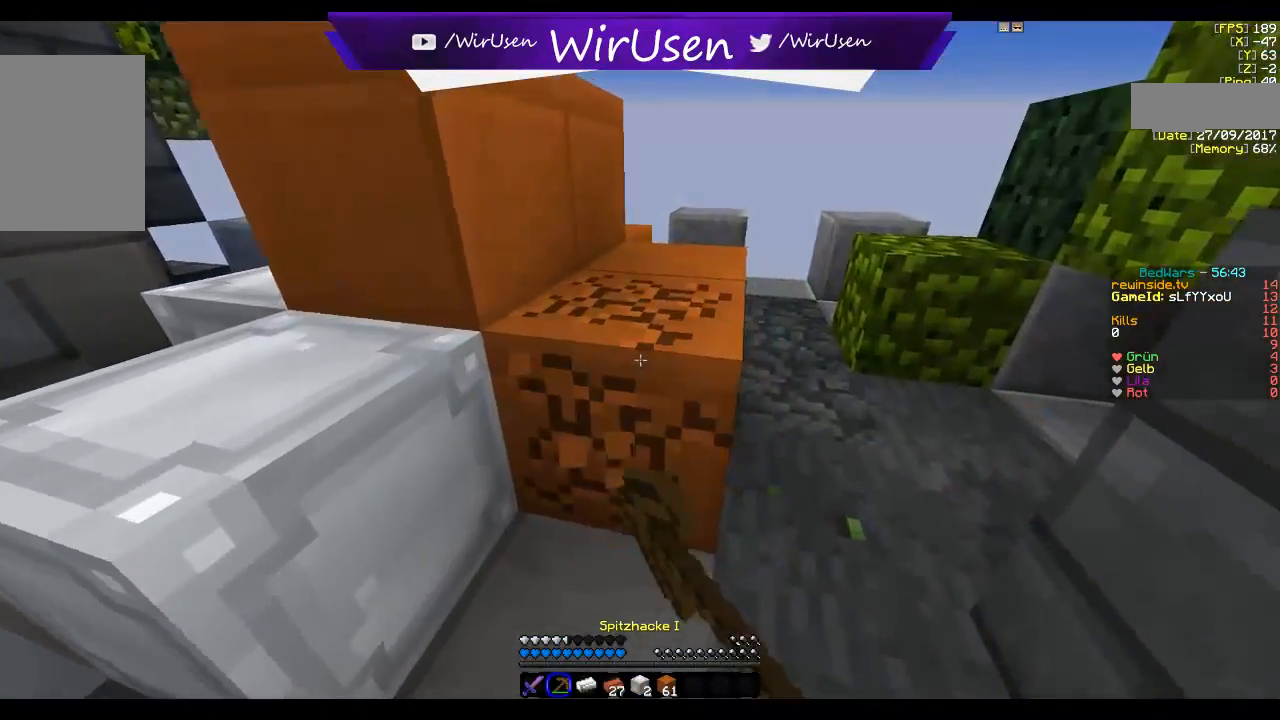
{"keys": ["w"], "mouse": ["left"], "events": [[484, "d", "up"]]}
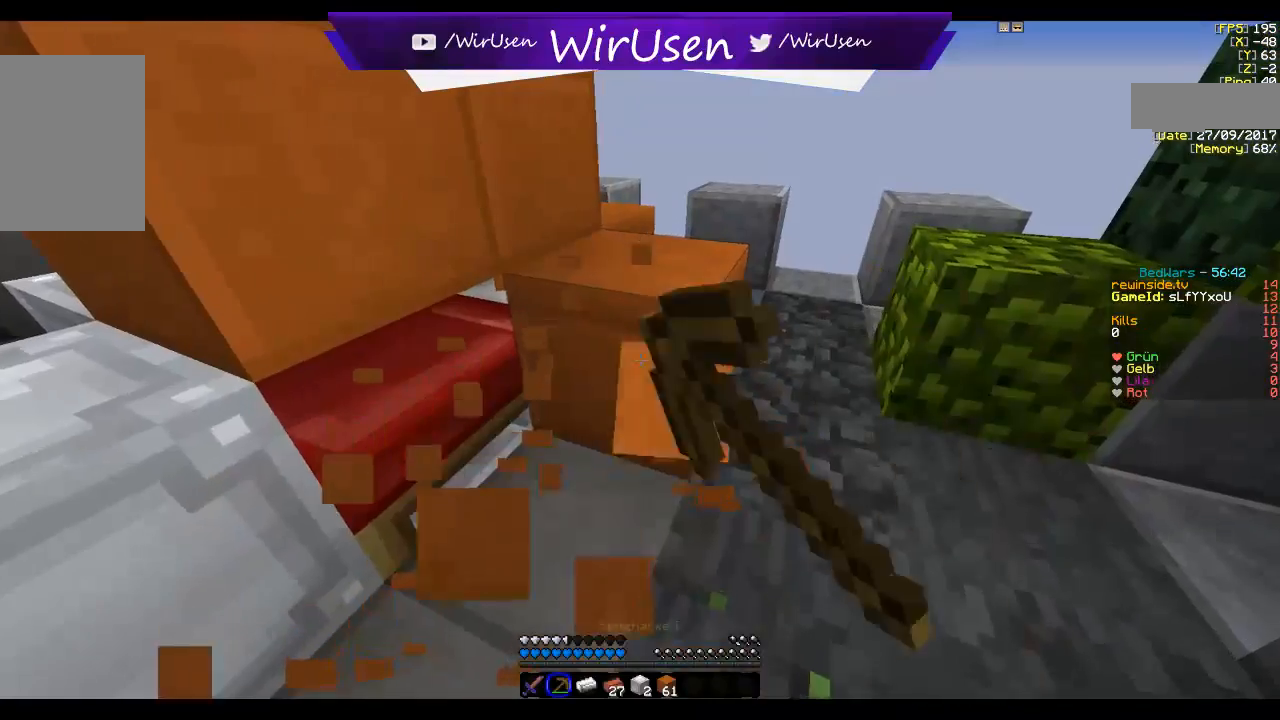
{"keys": [], "mouse": ["left"]}
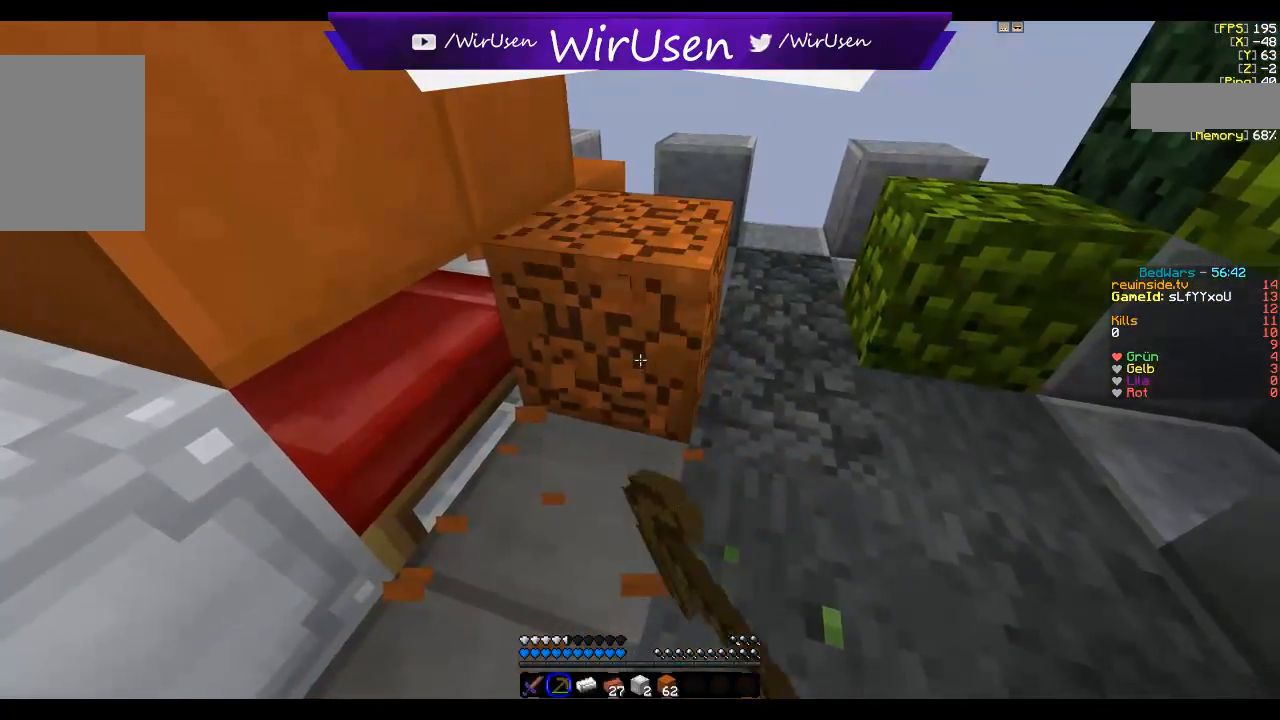
{"keys": [], "mouse": [], "events": [[150, "a", "down"], [250, "mouse_left", "up"], [384, "a", "up"]]}
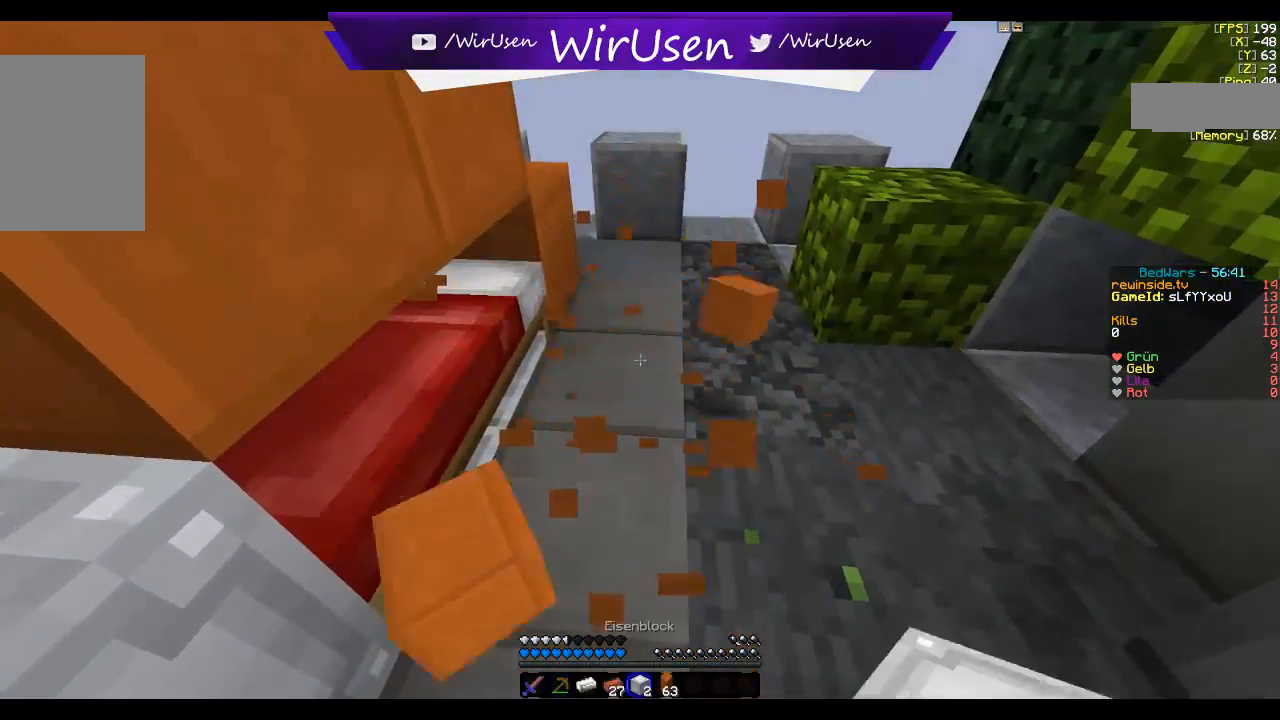
{"keys": ["a"], "mouse": [], "events": [[50, "mouse_right", "down"], [50, "s", "down"], [167, "mouse_right", "up"], [234, "mouse_right", "down"], [300, "a", "down"], [384, "mouse_right", "up"], [467, "s", "up"]]}
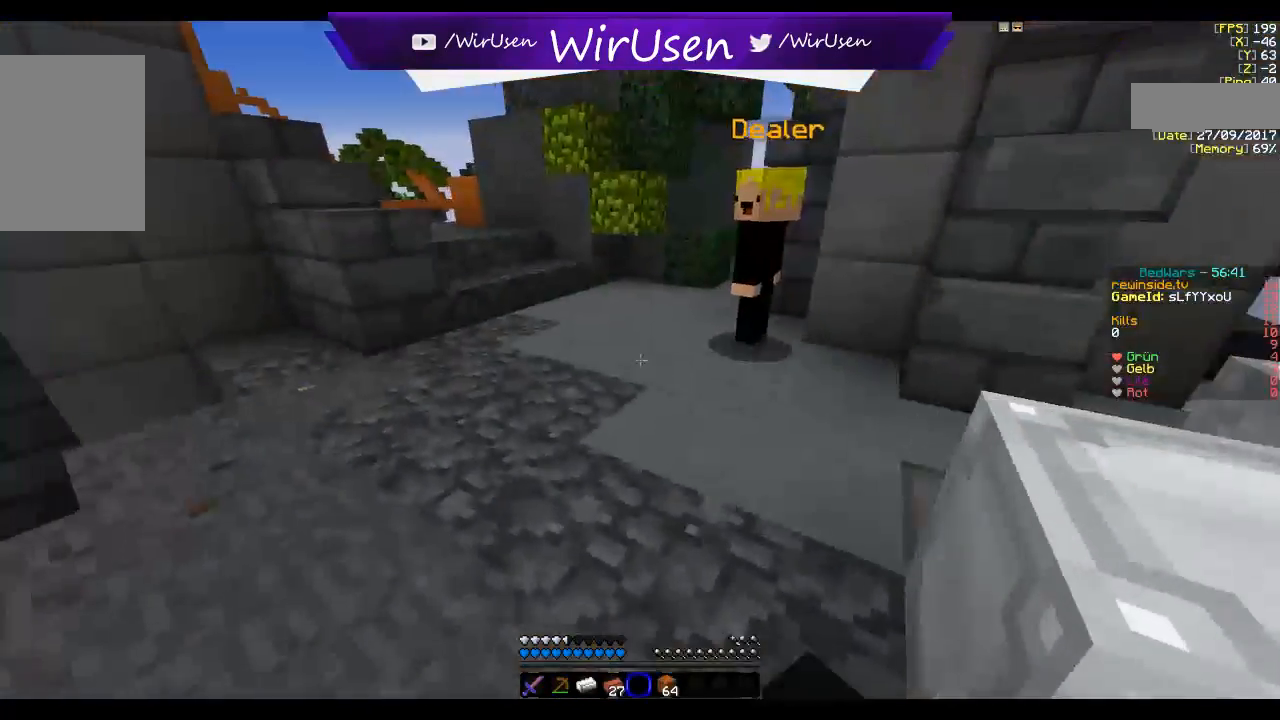
{"keys": ["a", "w"], "mouse": [], "events": [[34, "w", "down"], [217, "a", "up"], [284, "a", "down"]]}
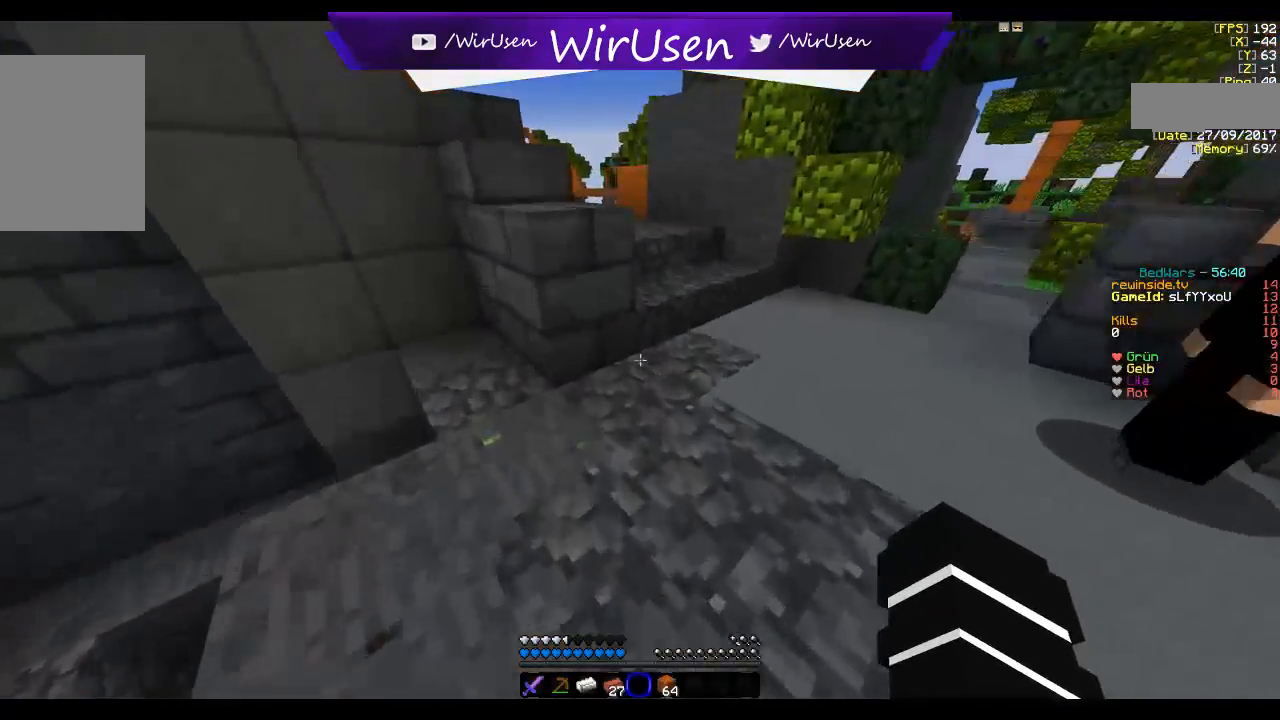
{"keys": ["a", "w"], "mouse": [], "events": []}
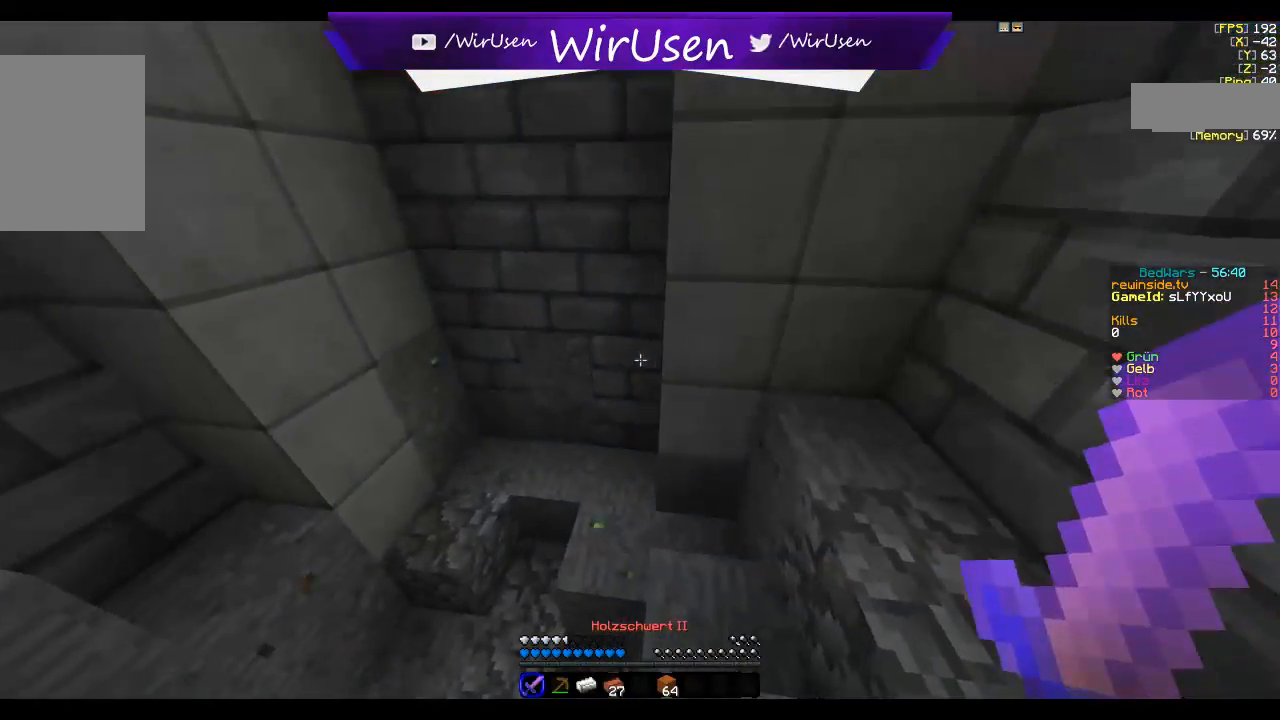
{"keys": ["d", "w"], "mouse": [], "events": [[167, "a", "up"], [284, "d", "down"]]}
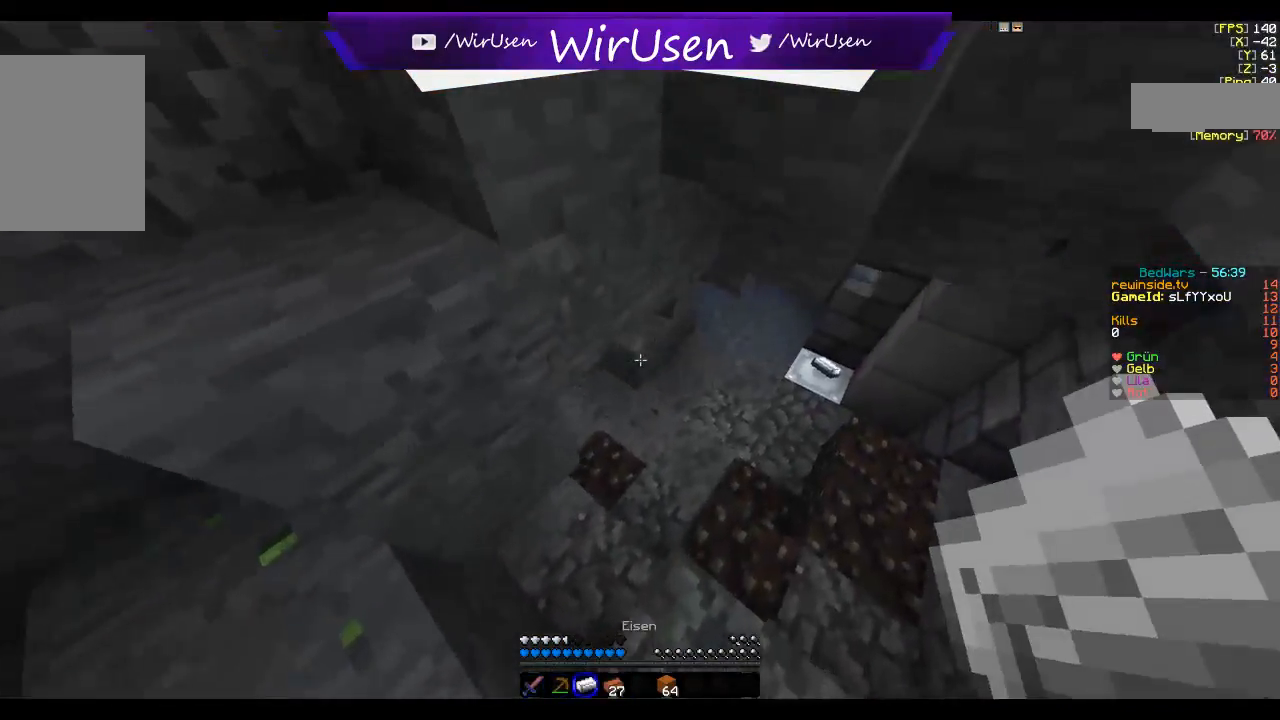
{"keys": ["w"], "mouse": [], "events": [[500, "d", "up"]]}
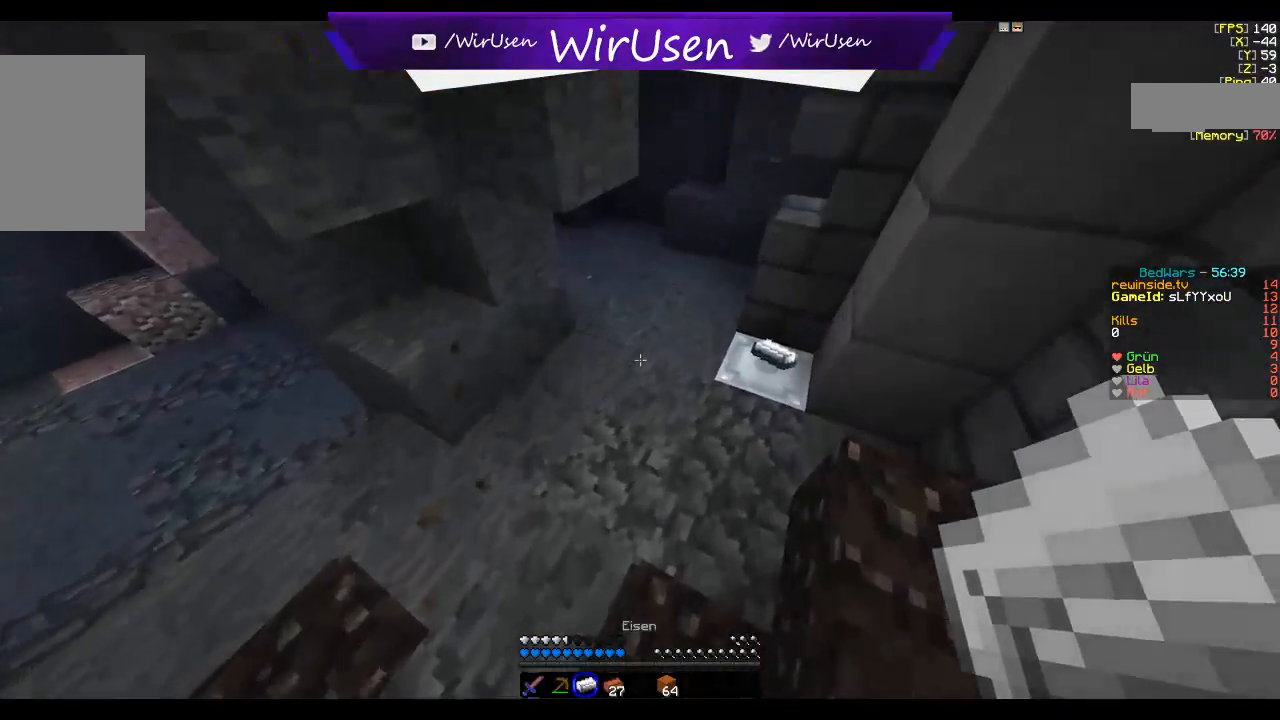
{"keys": [], "mouse": [], "events": [[467, "w", "up"]]}
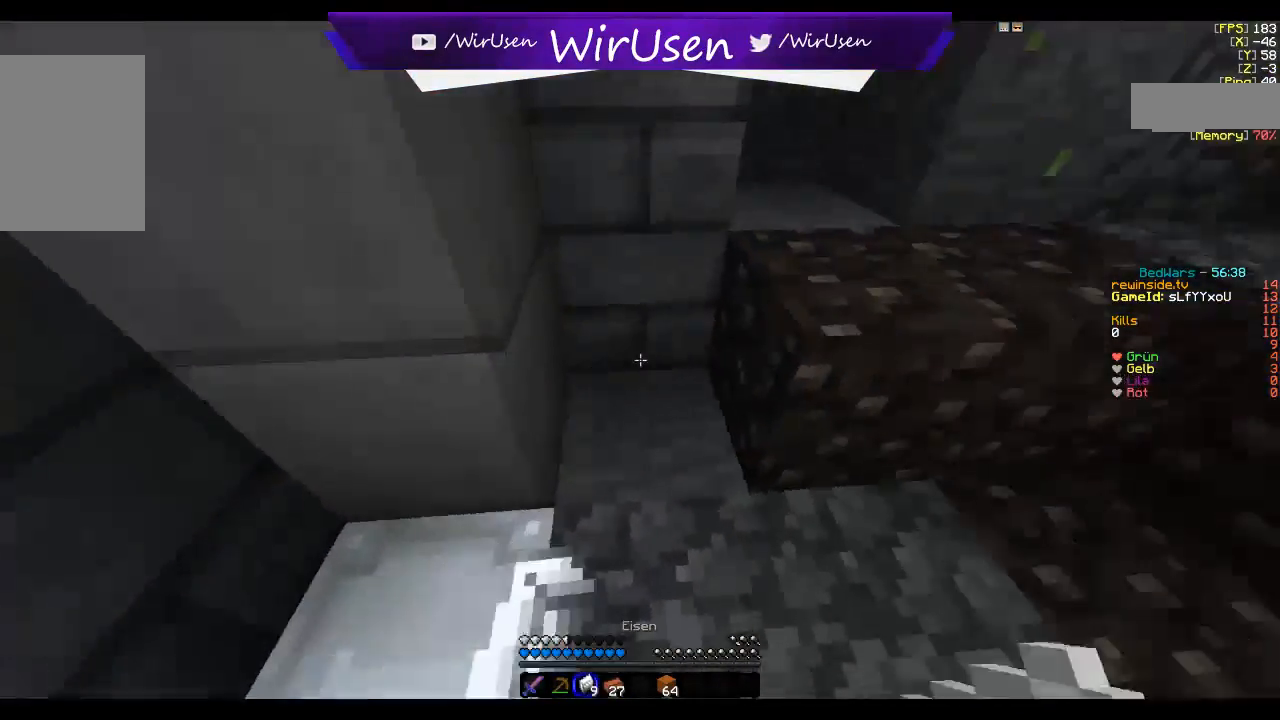
{"keys": ["d", "w"], "mouse": [], "events": [[67, "w", "down"], [150, "d", "down"], [367, "d", "up"], [434, "d", "down"]]}
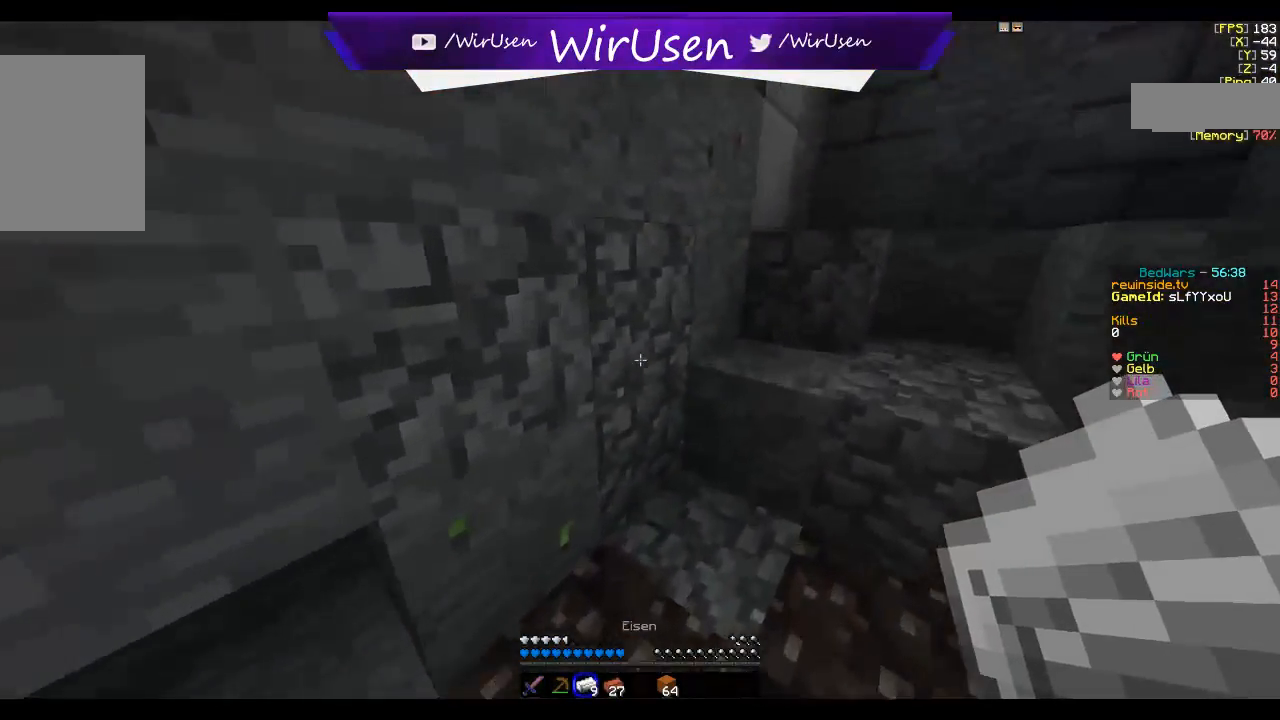
{"keys": ["w"], "mouse": [], "events": [[234, "d", "up"]]}
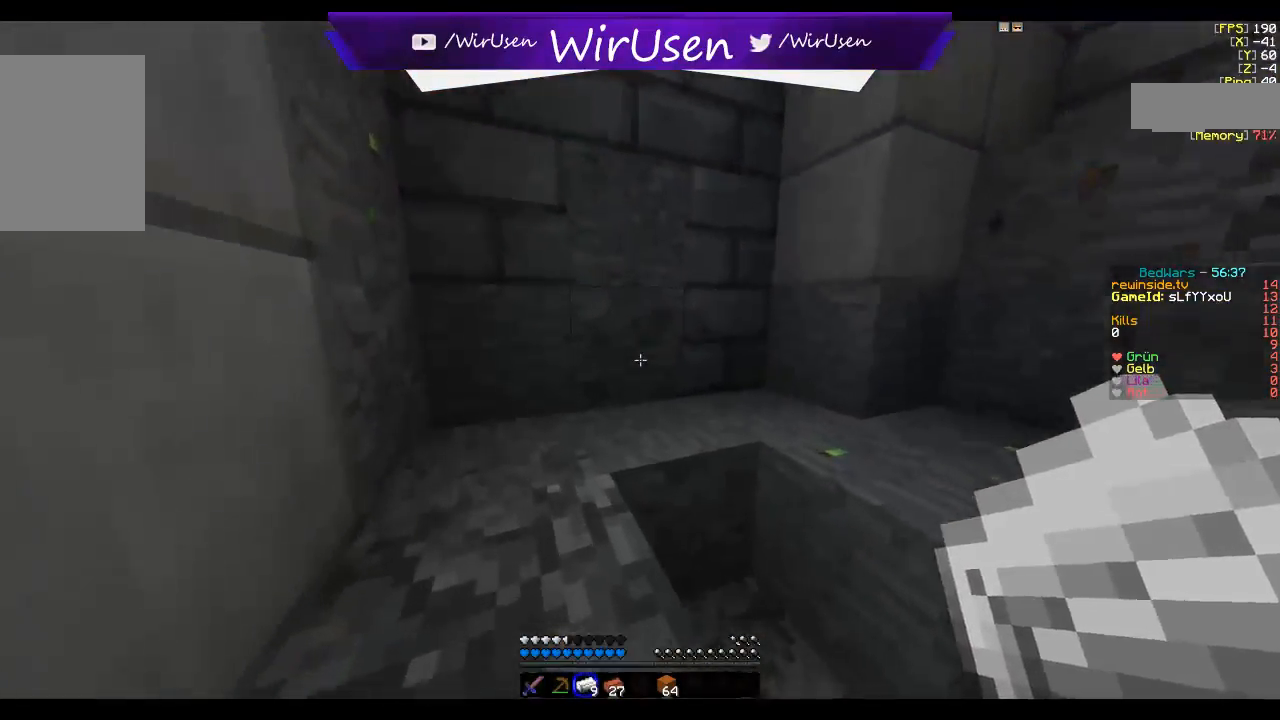
{"keys": ["a", "w"], "mouse": [], "events": [[317, "a", "down"]]}
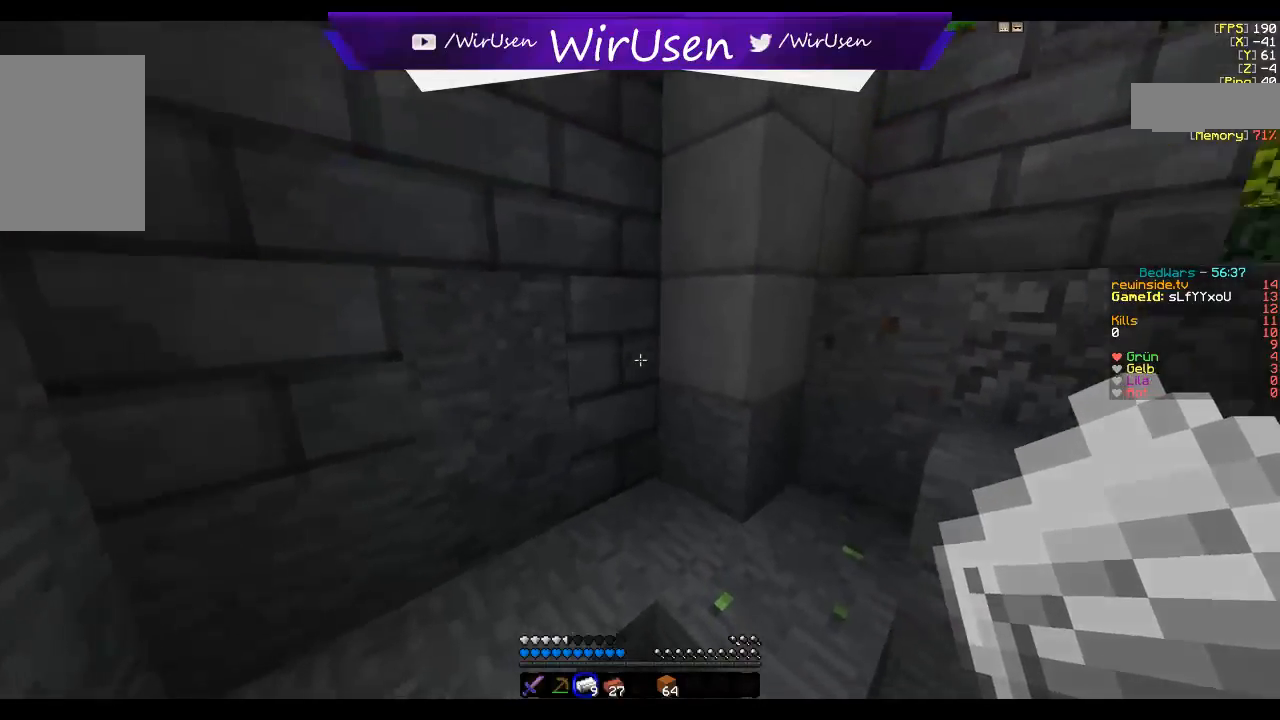
{"keys": ["d", "w"], "mouse": [], "events": [[317, "a", "up"], [367, "d", "down"]]}
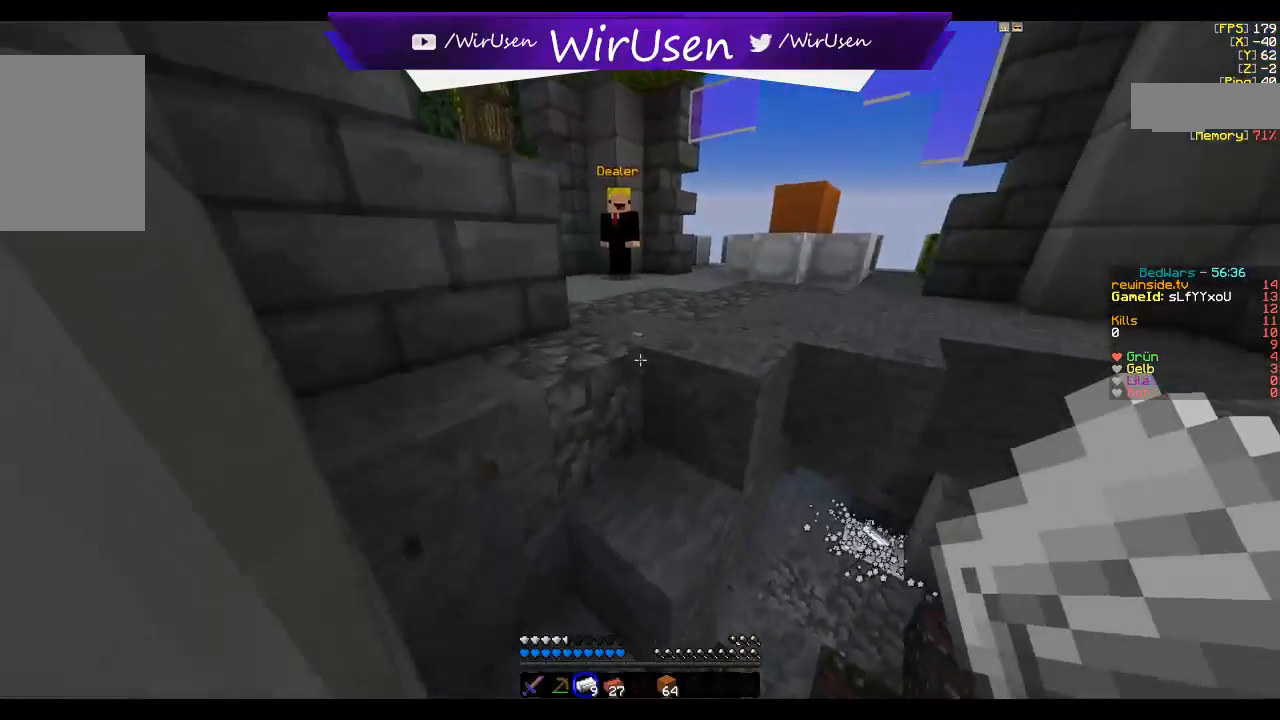
{"keys": ["a", "w"], "mouse": ["left", "right"], "events": [[134, "d", "up"], [417, "mouse_left", "down"], [434, "a", "down"], [434, "mouse_right", "down"]]}
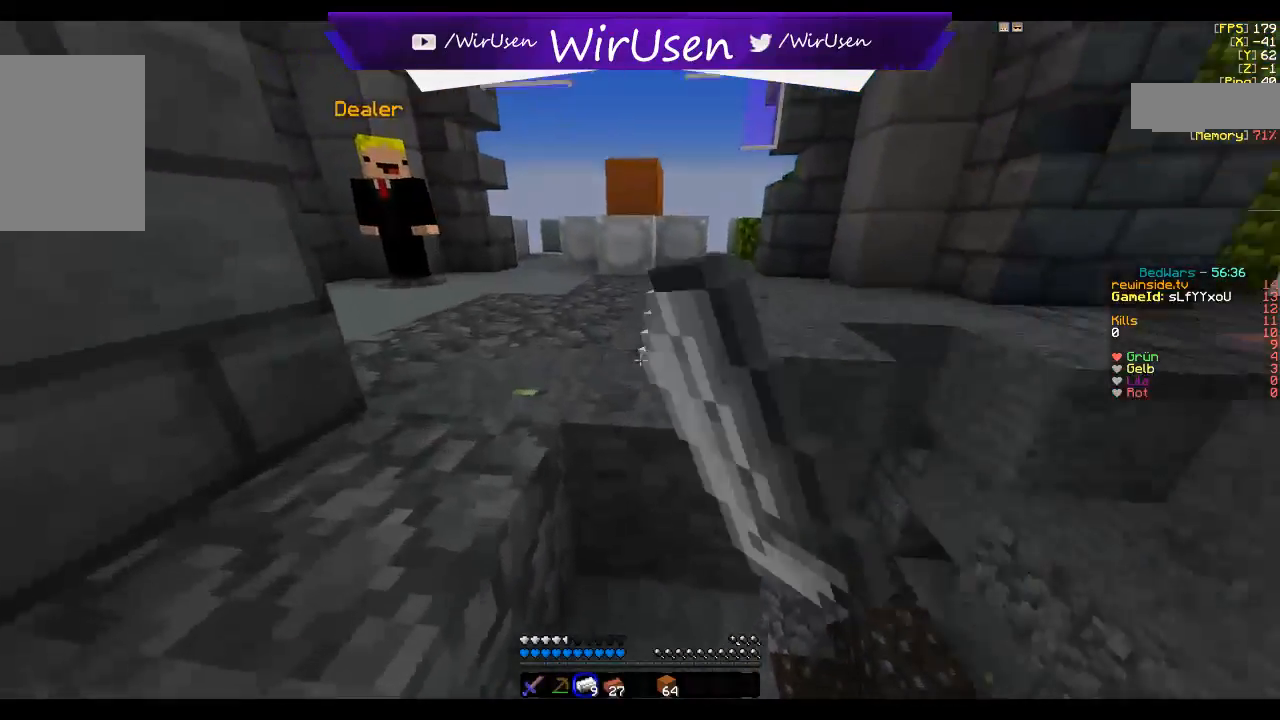
{"keys": ["w"], "mouse": ["left", "right"], "events": [[100, "a", "up"]]}
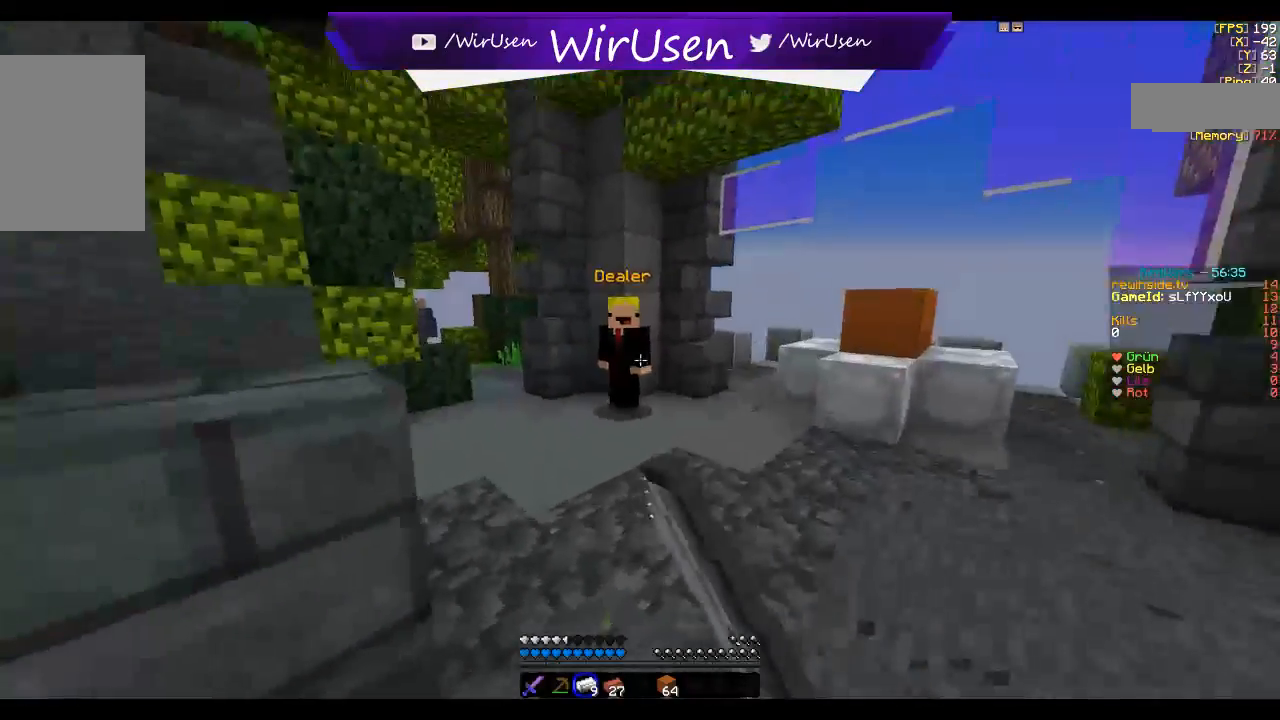
{"keys": ["w"], "mouse": [], "events": [[67, "mouse_left", "up"], [67, "mouse_right", "up"]]}
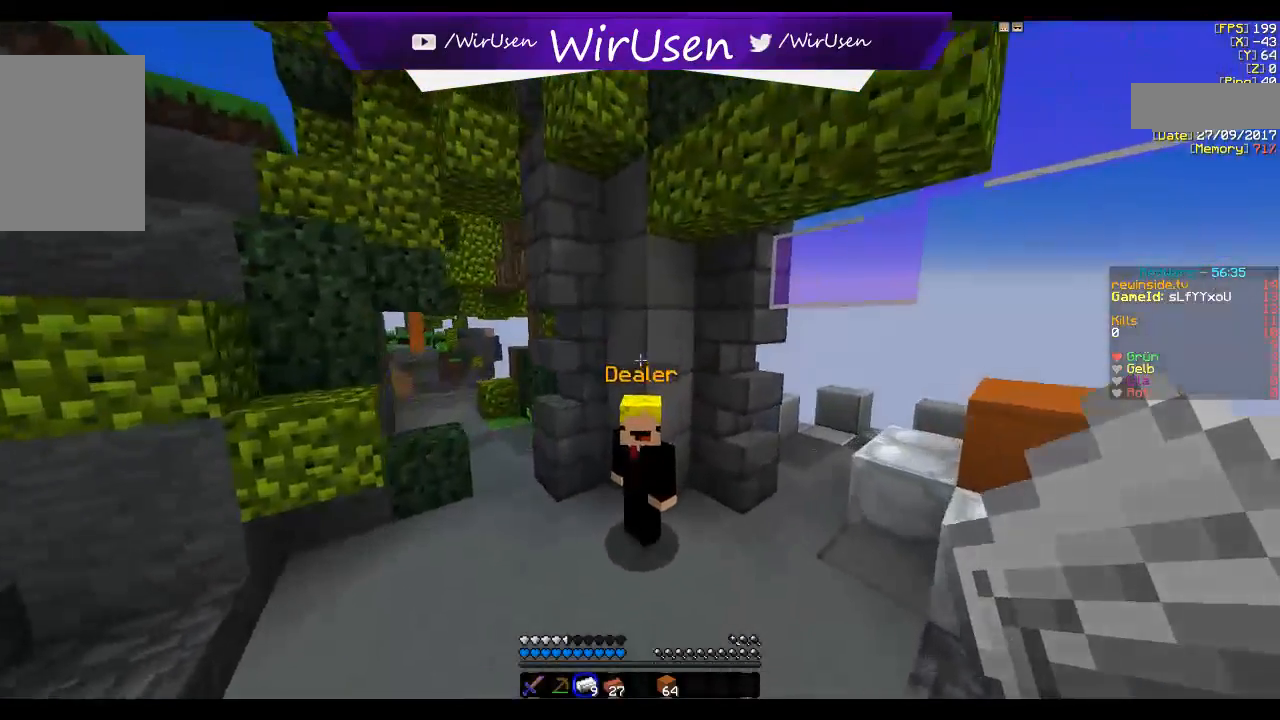
{"keys": [], "mouse": [], "events": [[234, "w", "up"], [284, "mouse_right", "down"], [467, "mouse_right", "up"]]}
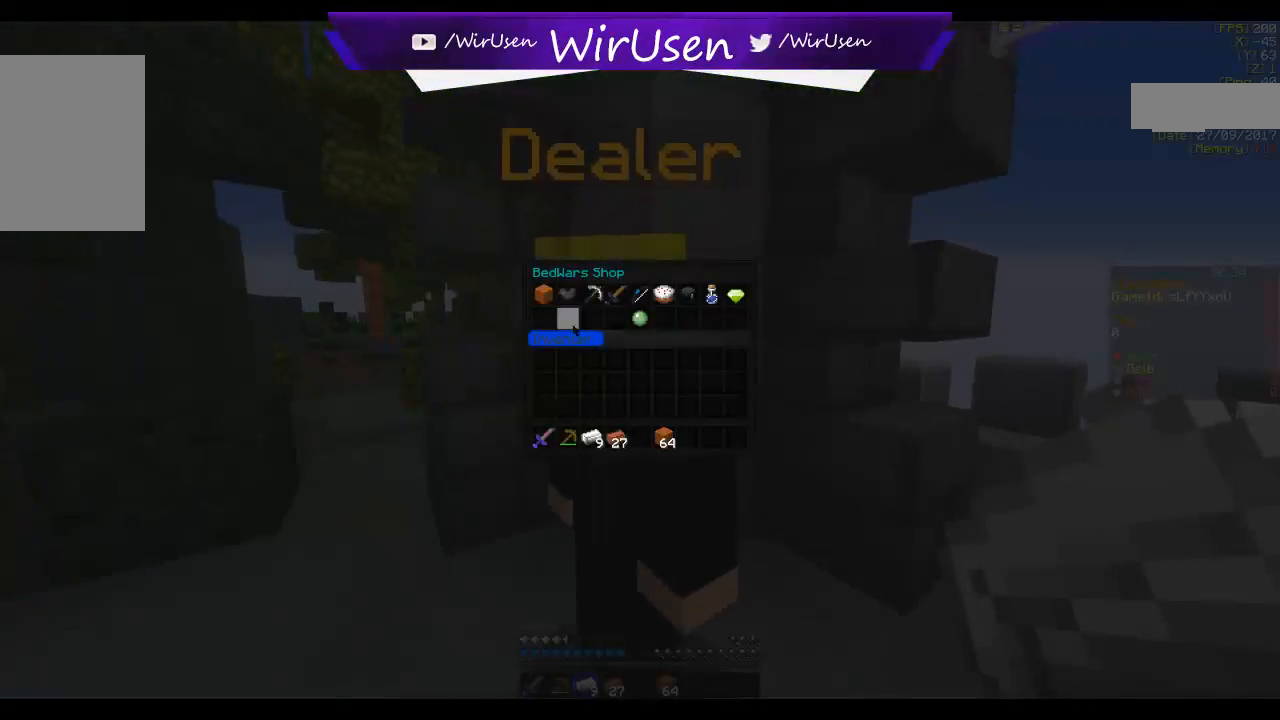
{"keys": [], "mouse": []}
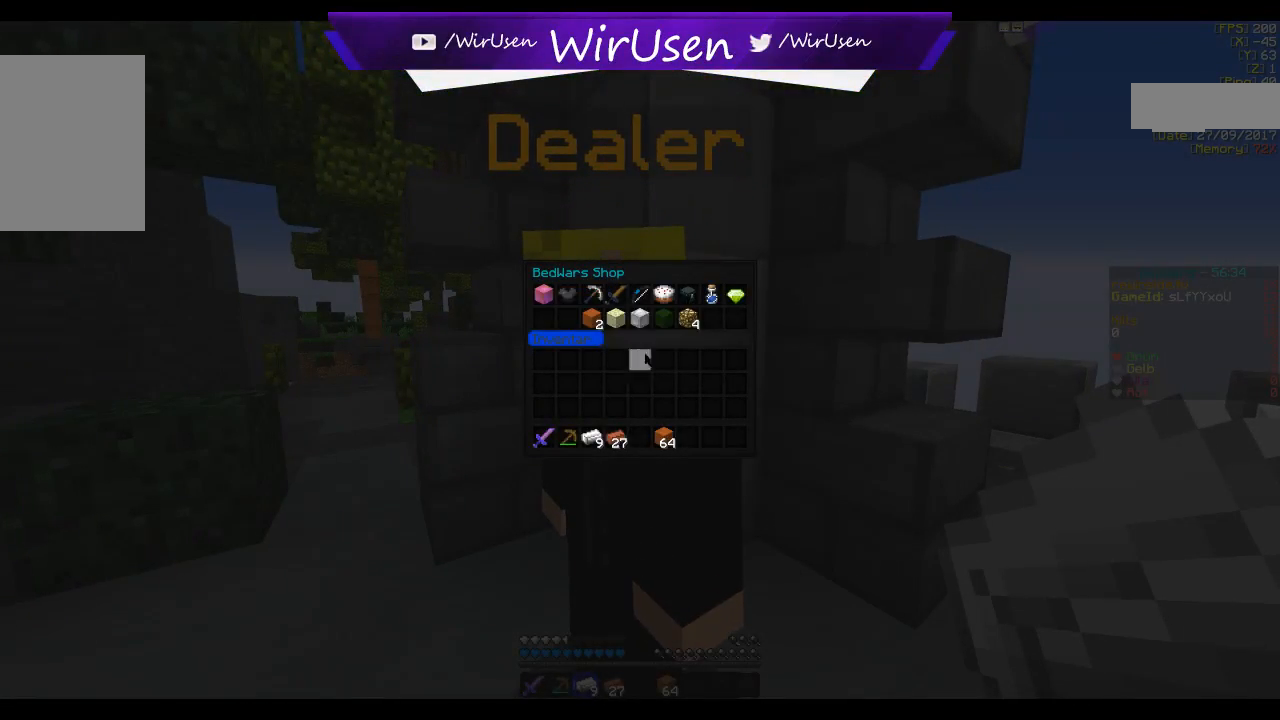
{"keys": [], "mouse": ["left"]}
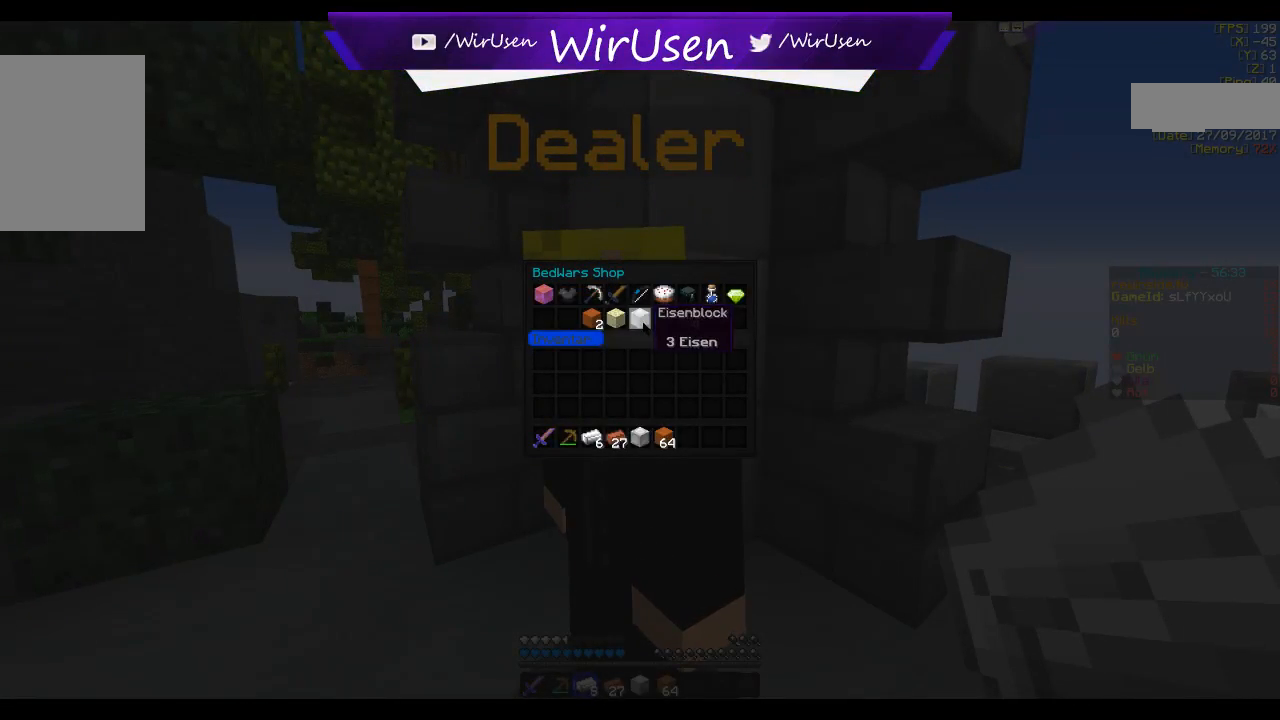
{"keys": [], "mouse": [], "events": [[84, "mouse_left", "up"]]}